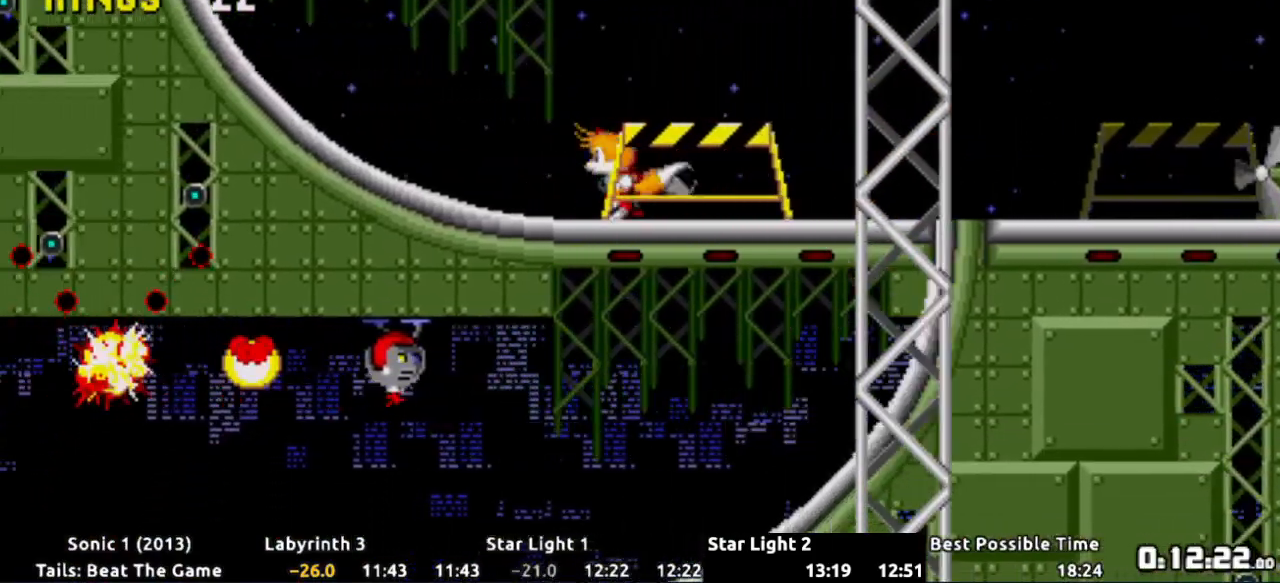
Gameplay with a controller (Xbox layout); each line is a JSON object with the inputs held at the frame after it. "events" lists button and stick changes between this image and that frame as [ms after this image, input, new state], when the widget could be followed in between. Not read: L3 R3 SELECT START.
{"buttons": ["A"], "events": [[367, "A", "down"], [501, "DPAD_LEFT", "up"]]}
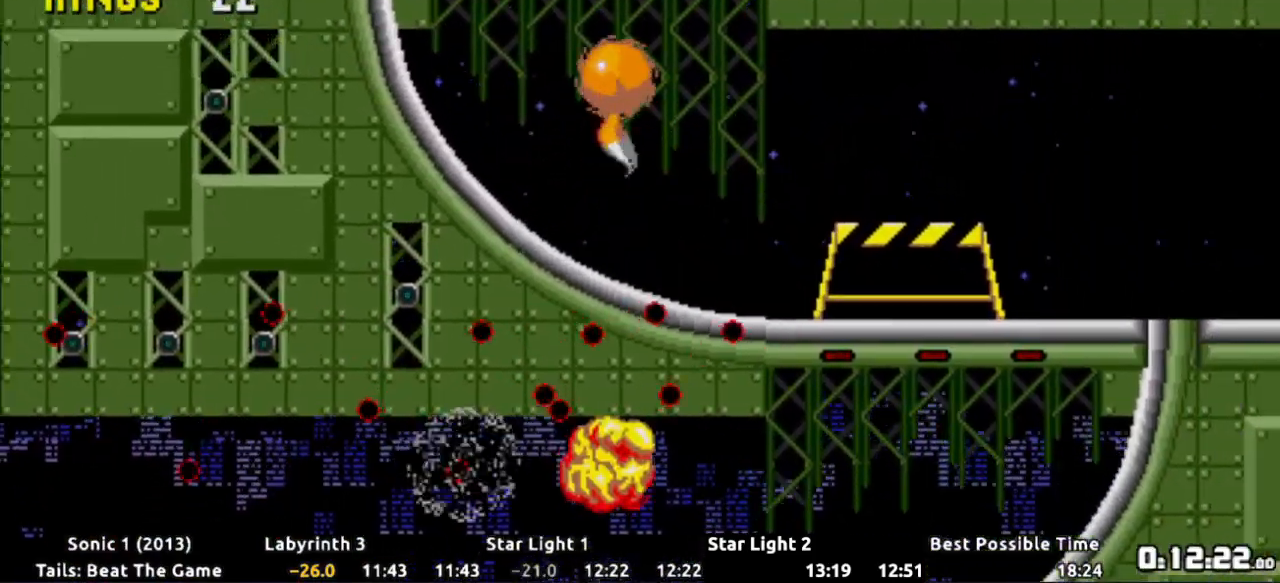
{"buttons": ["DPAD_RIGHT"], "events": [[267, "DPAD_RIGHT", "down"], [317, "A", "up"]]}
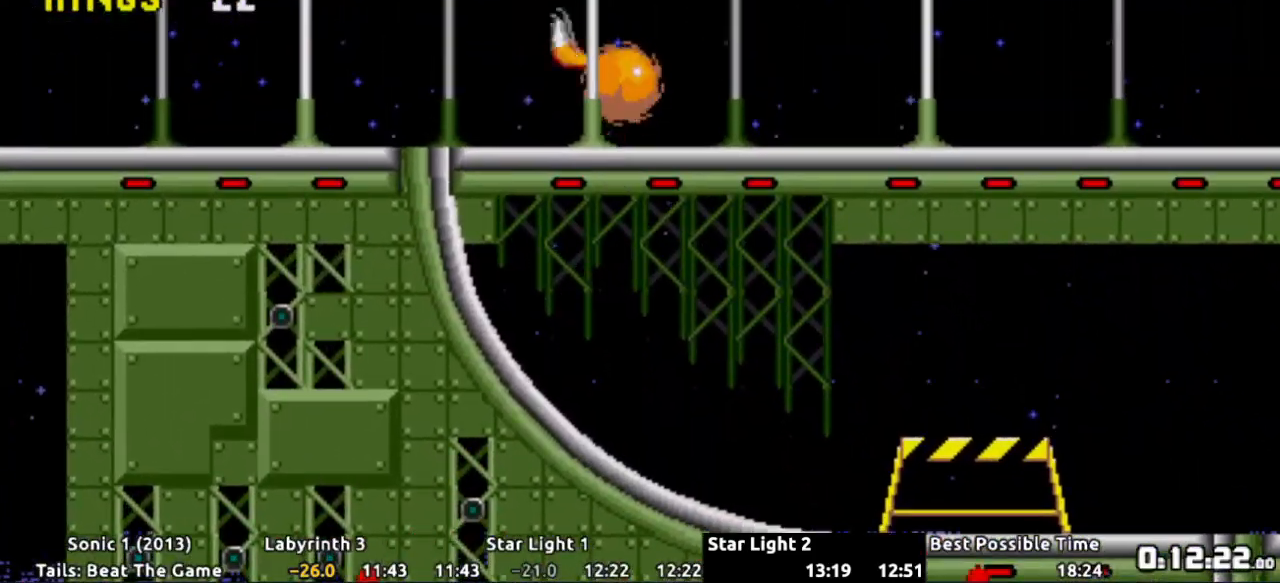
{"buttons": ["DPAD_RIGHT"], "events": [[217, "A", "down"], [484, "A", "up"]]}
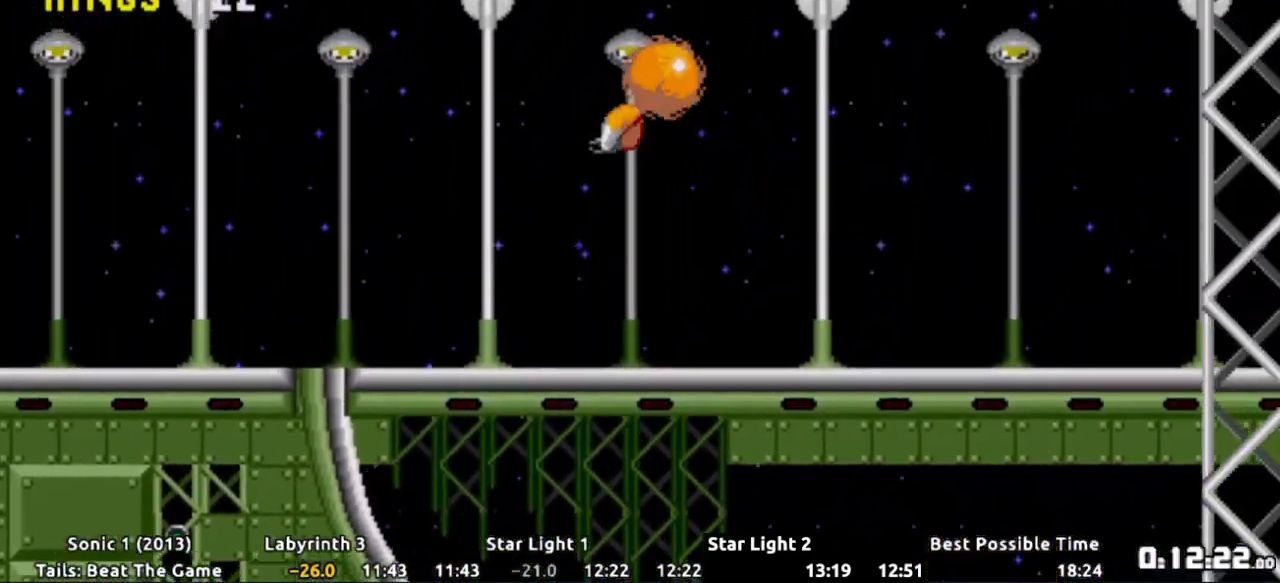
{"buttons": ["DPAD_RIGHT"], "events": []}
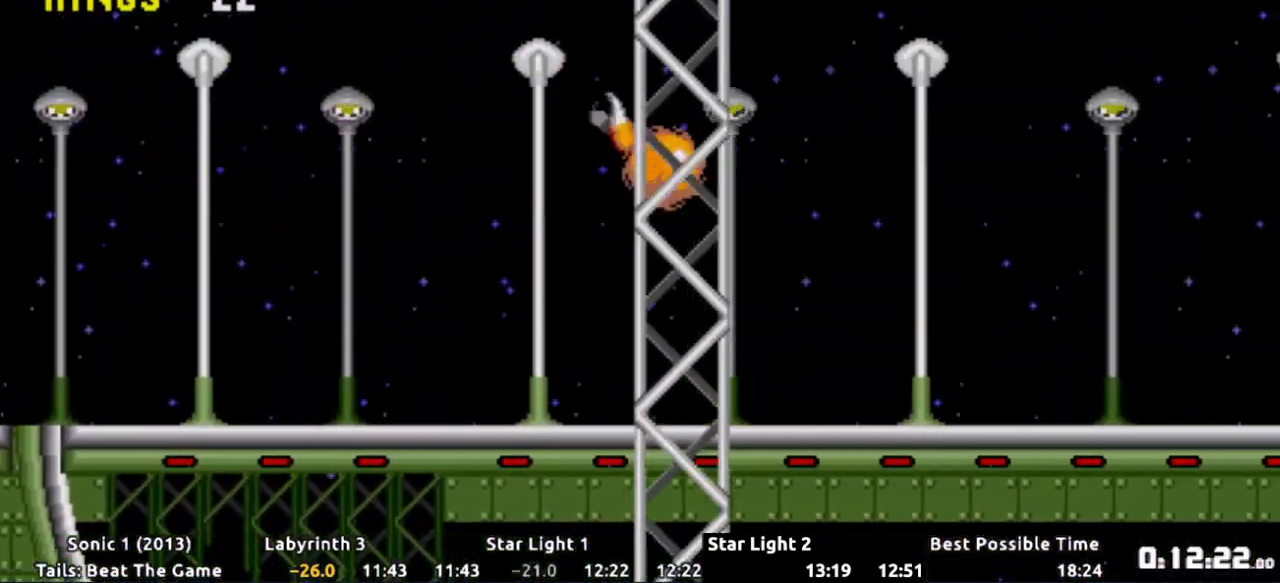
{"buttons": ["DPAD_RIGHT"], "events": [[33, "A", "down"], [134, "A", "up"]]}
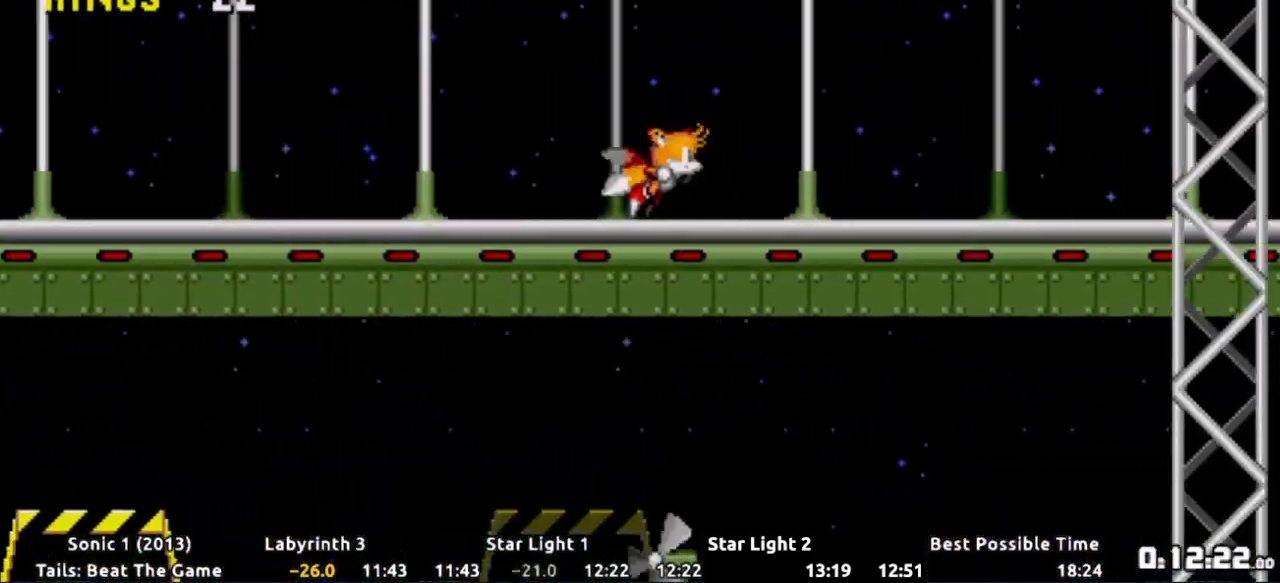
{"buttons": ["DPAD_RIGHT"], "events": []}
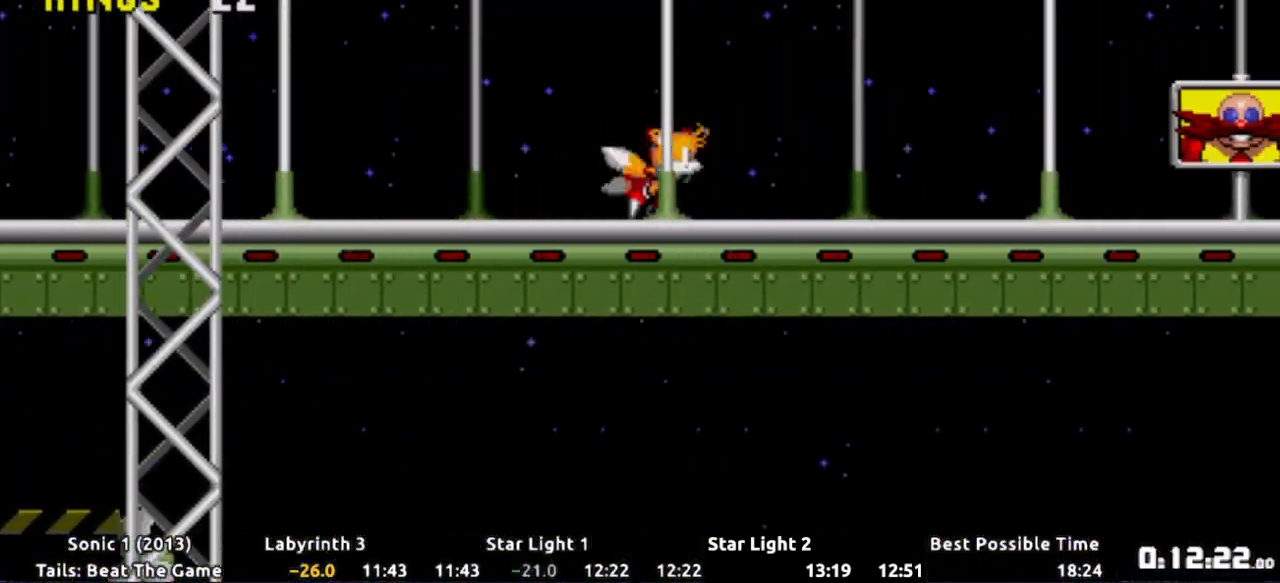
{"buttons": ["DPAD_RIGHT"], "events": []}
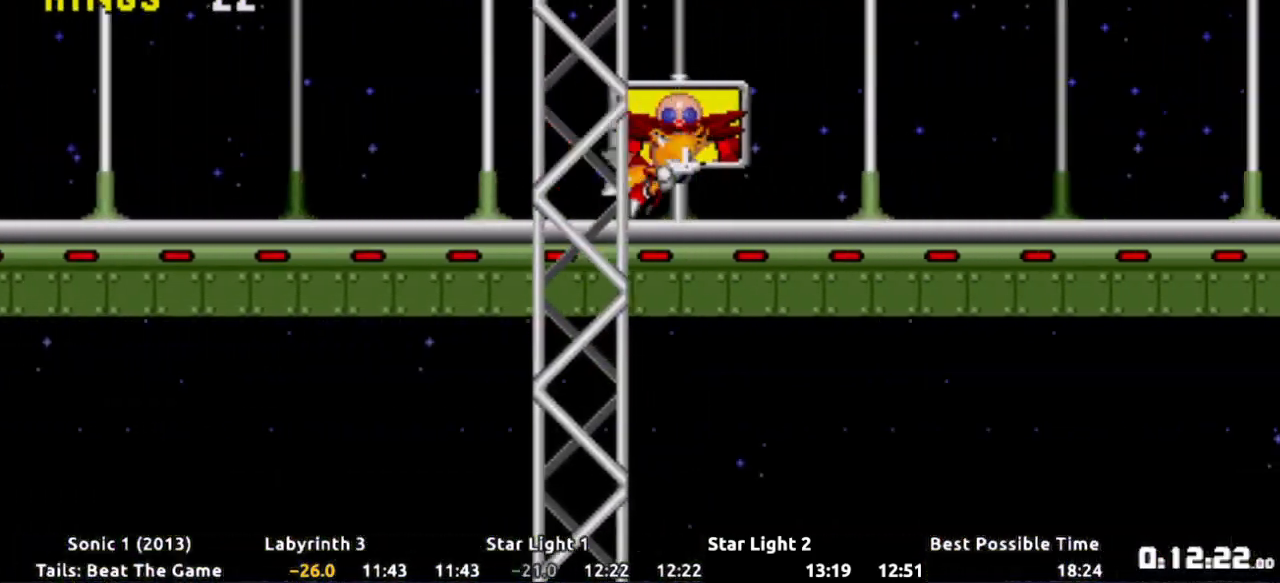
{"buttons": ["DPAD_RIGHT"], "events": []}
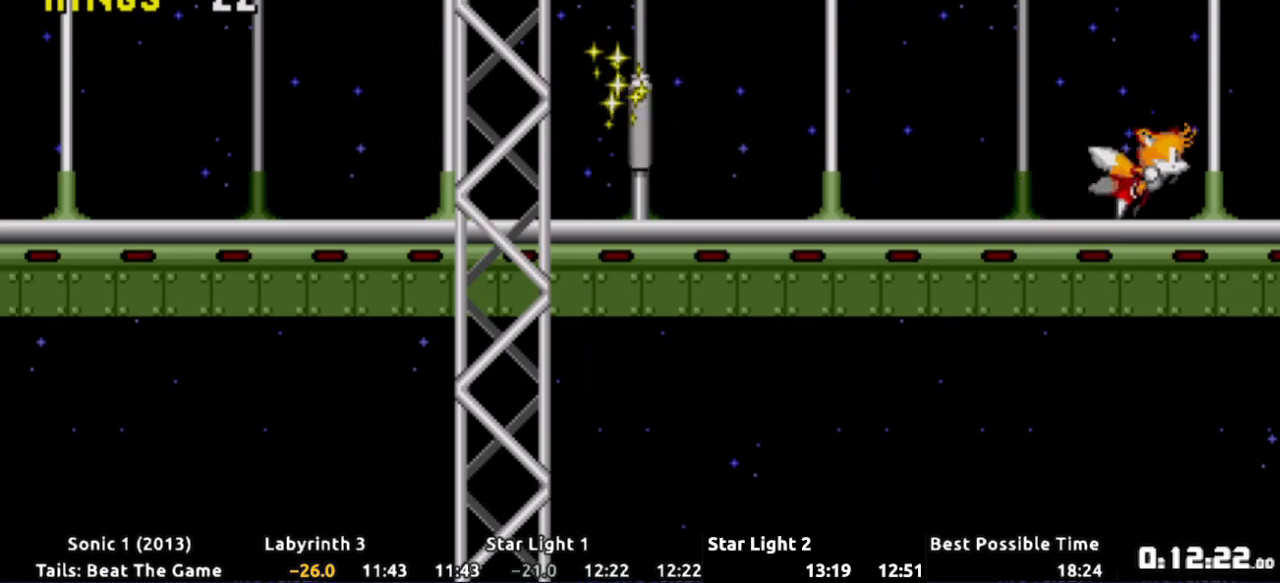
{"buttons": [], "events": [[50, "DPAD_RIGHT", "up"]]}
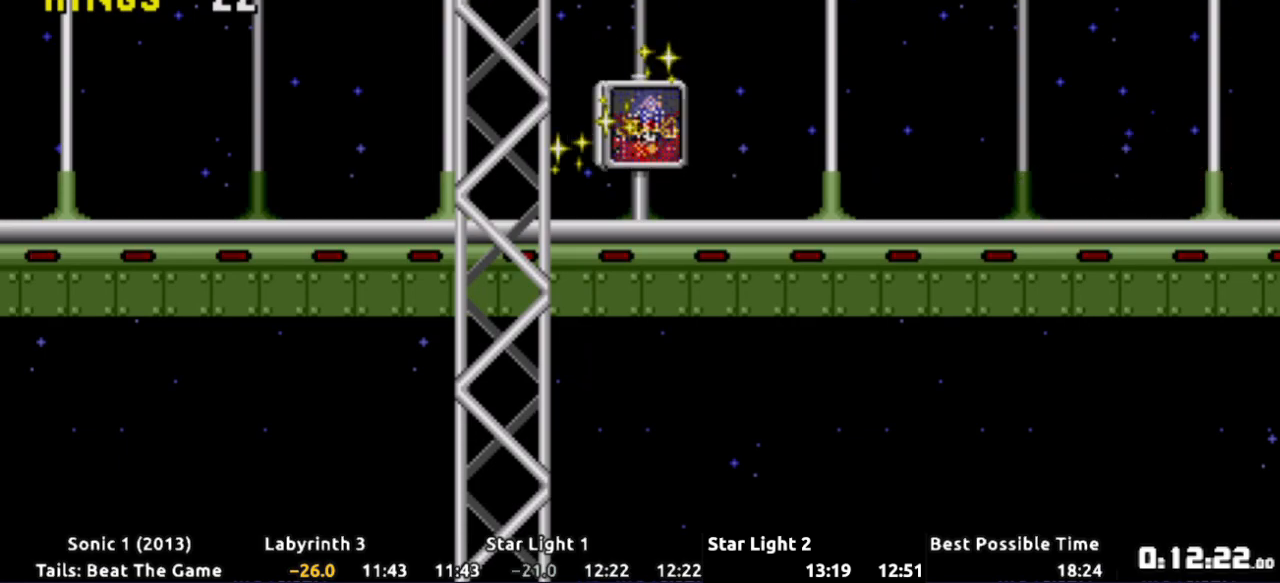
{"buttons": [], "events": []}
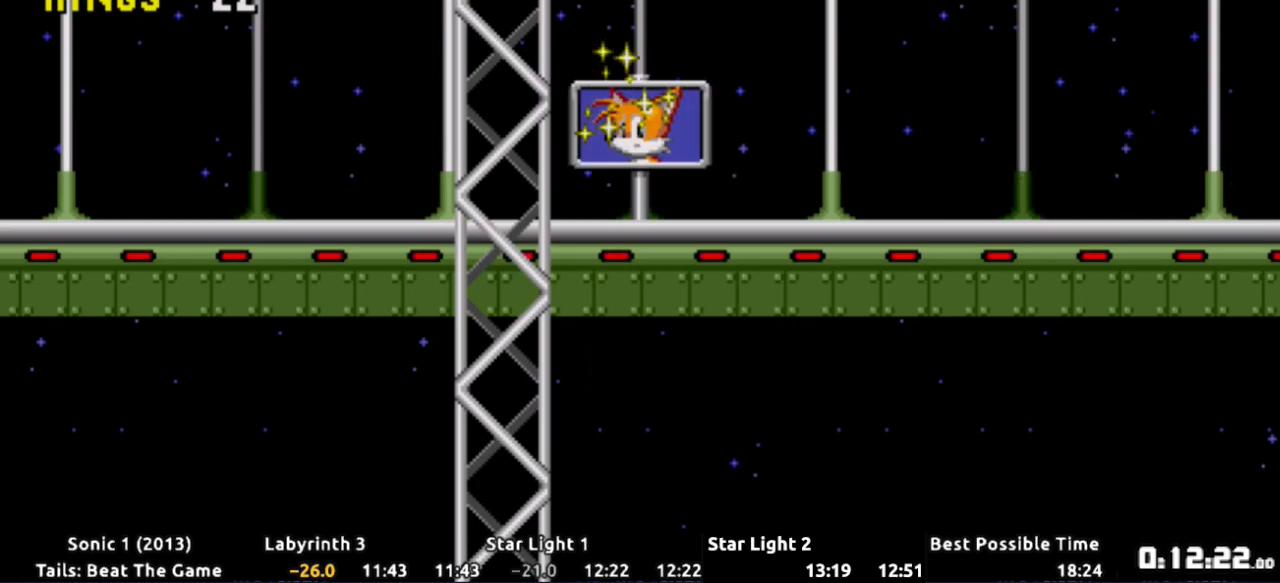
{"buttons": [], "events": []}
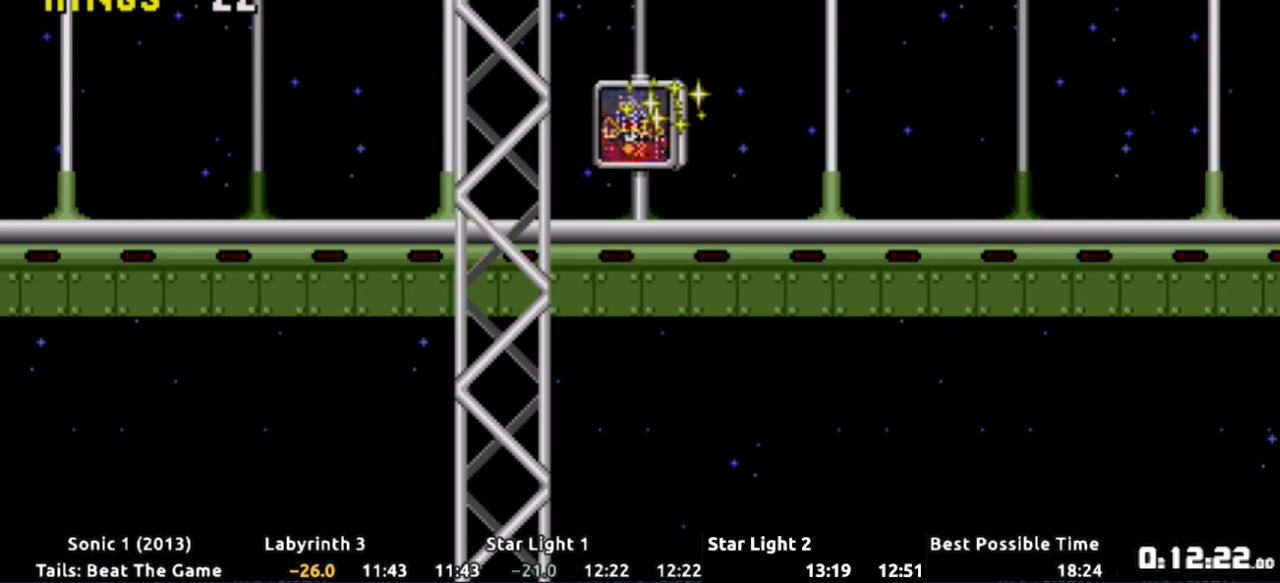
{"buttons": [], "events": []}
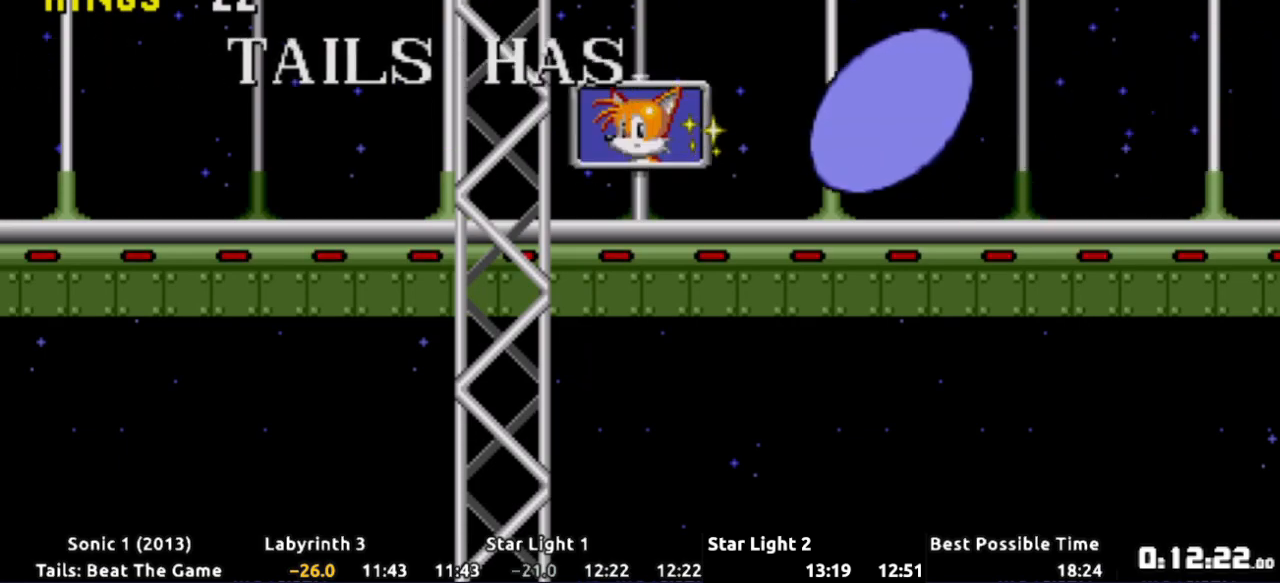
{"buttons": [], "events": []}
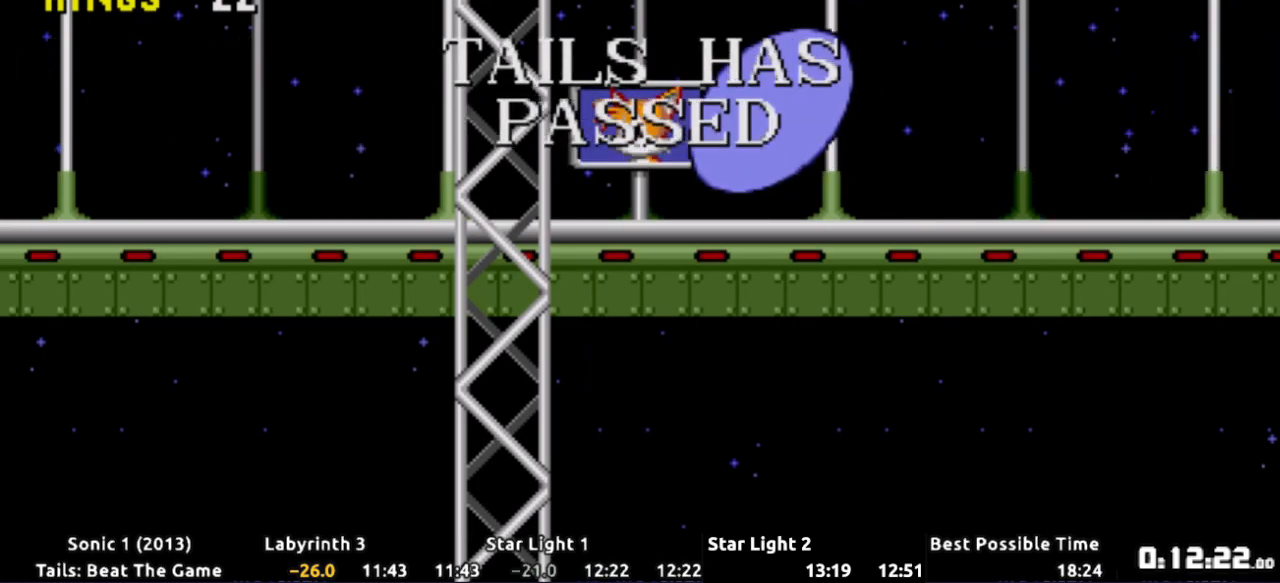
{"buttons": [], "events": []}
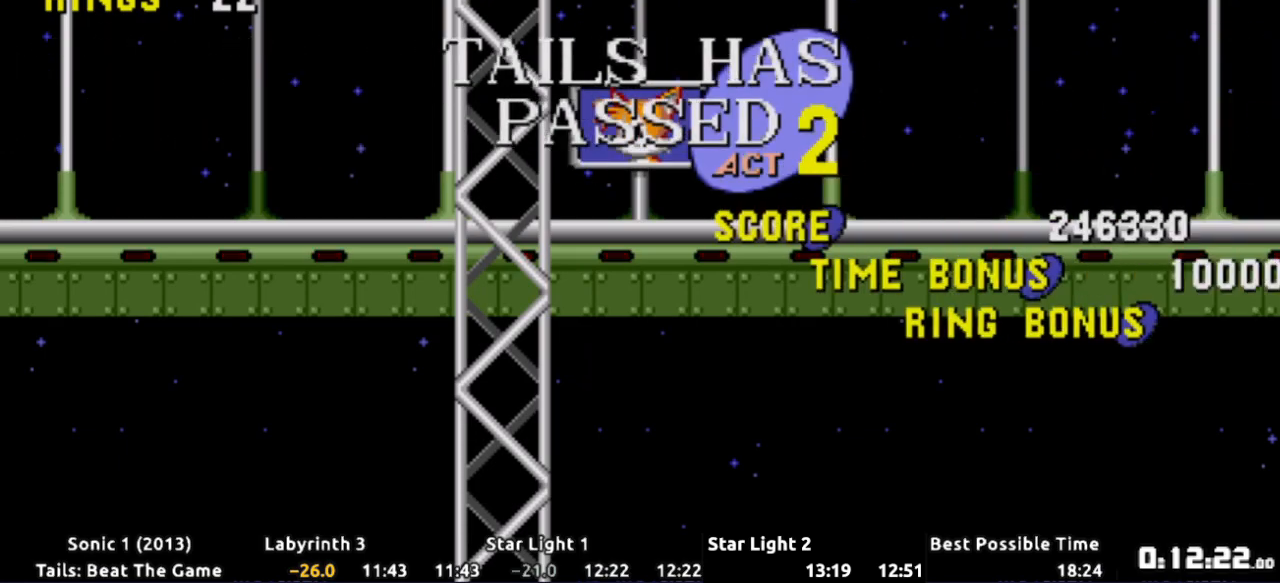
{"buttons": [], "events": []}
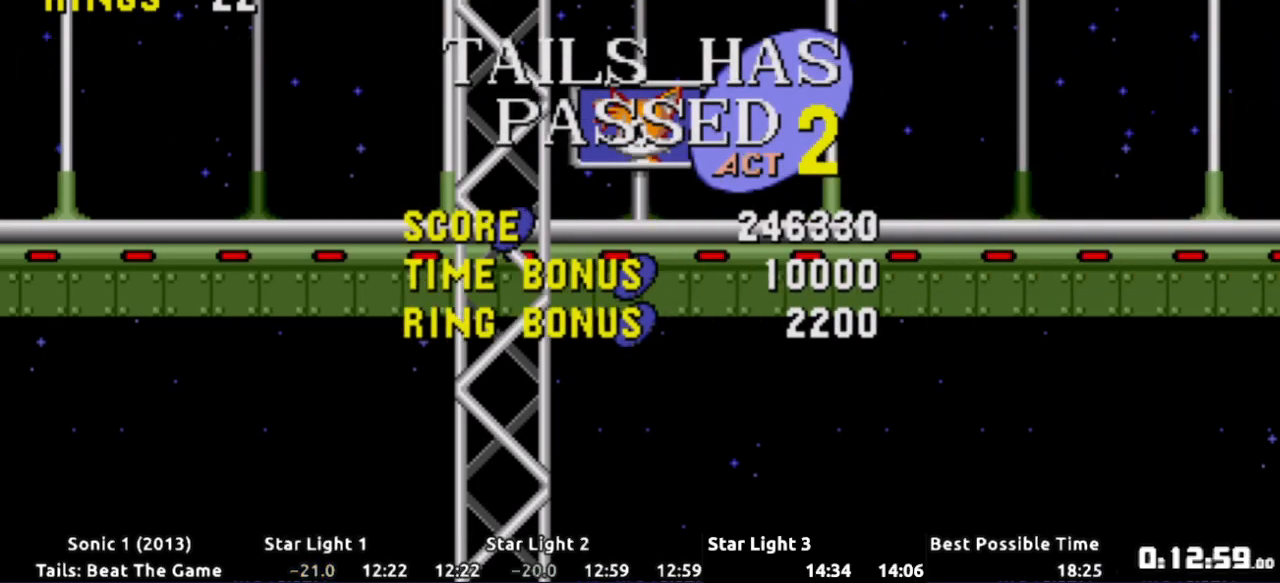
{"buttons": [], "events": []}
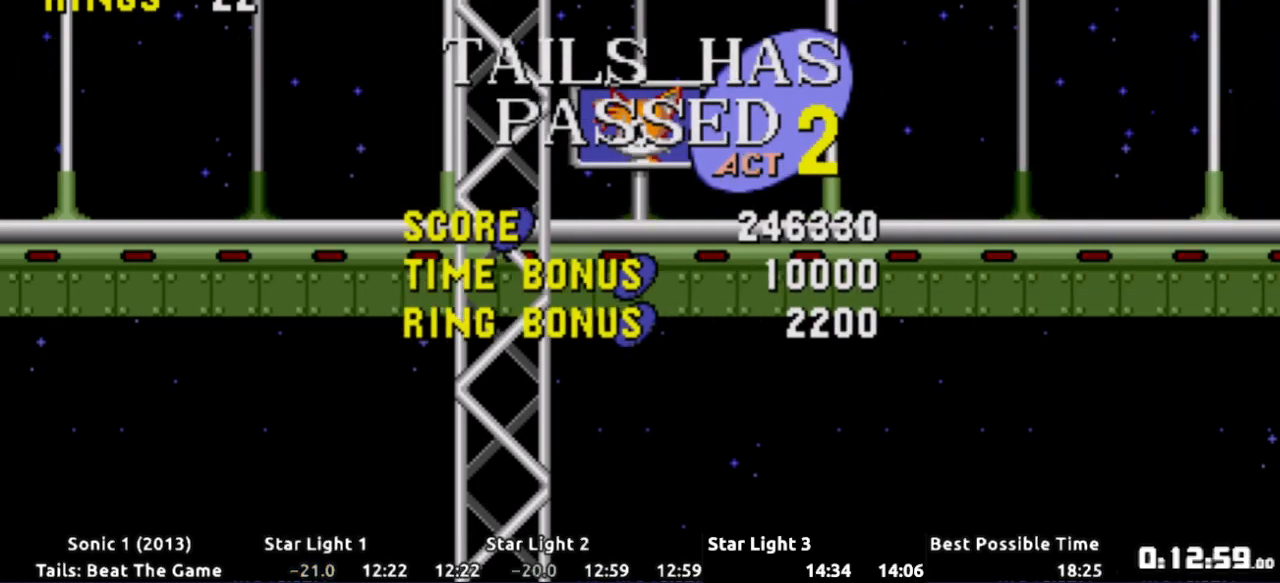
{"buttons": [], "events": []}
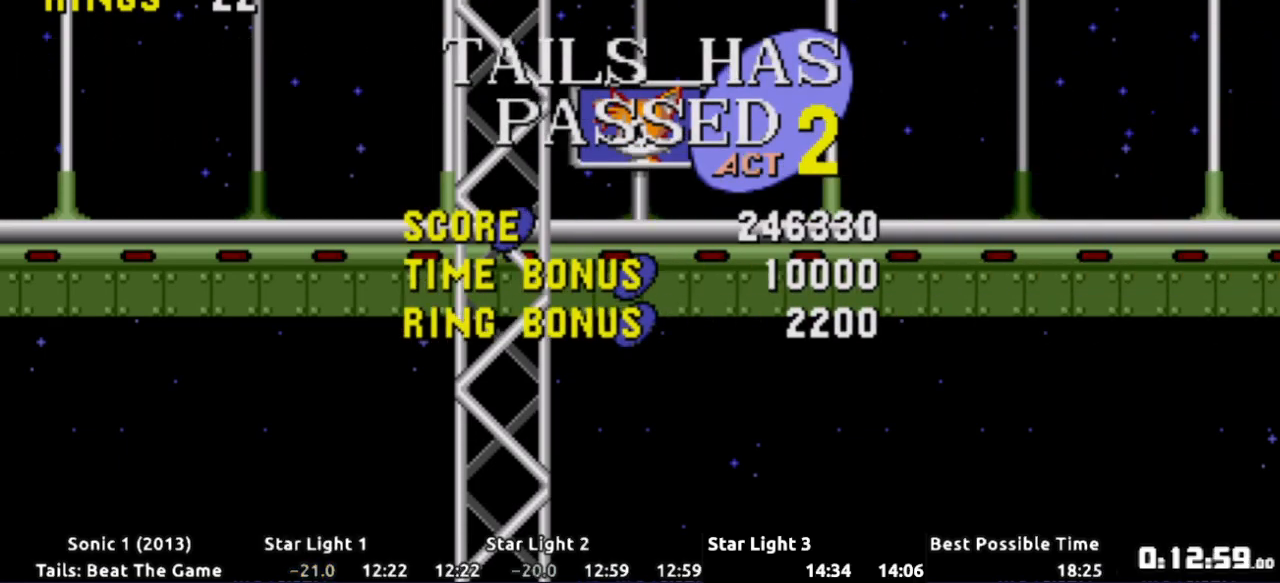
{"buttons": ["L2"], "events": [[216, "L2", "down"]]}
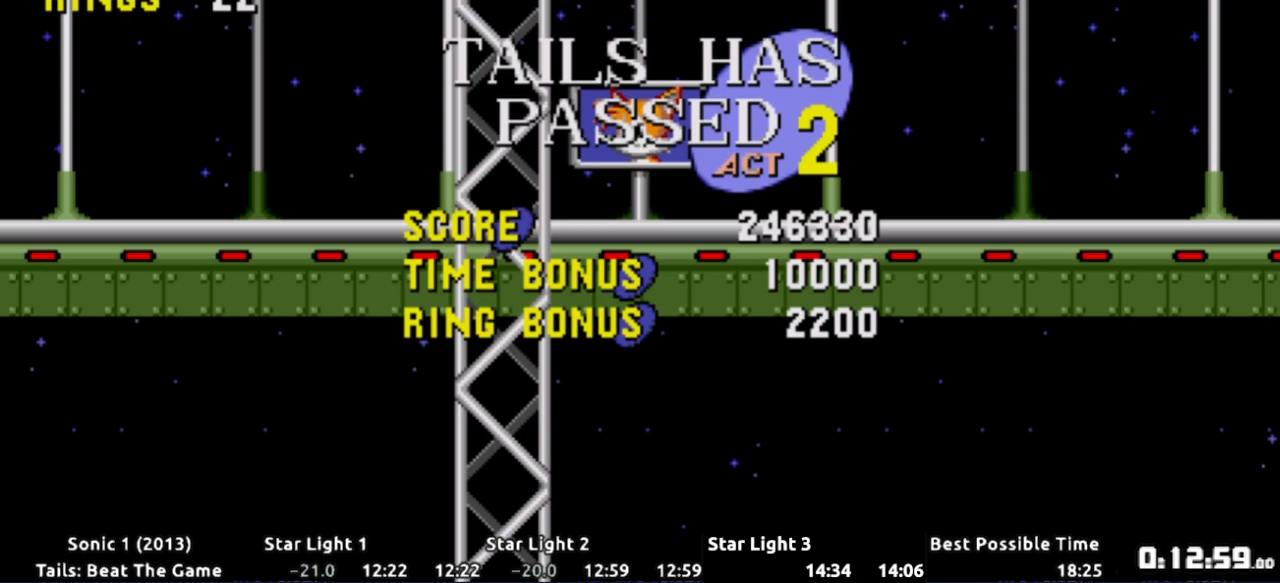
{"buttons": ["L2"], "events": []}